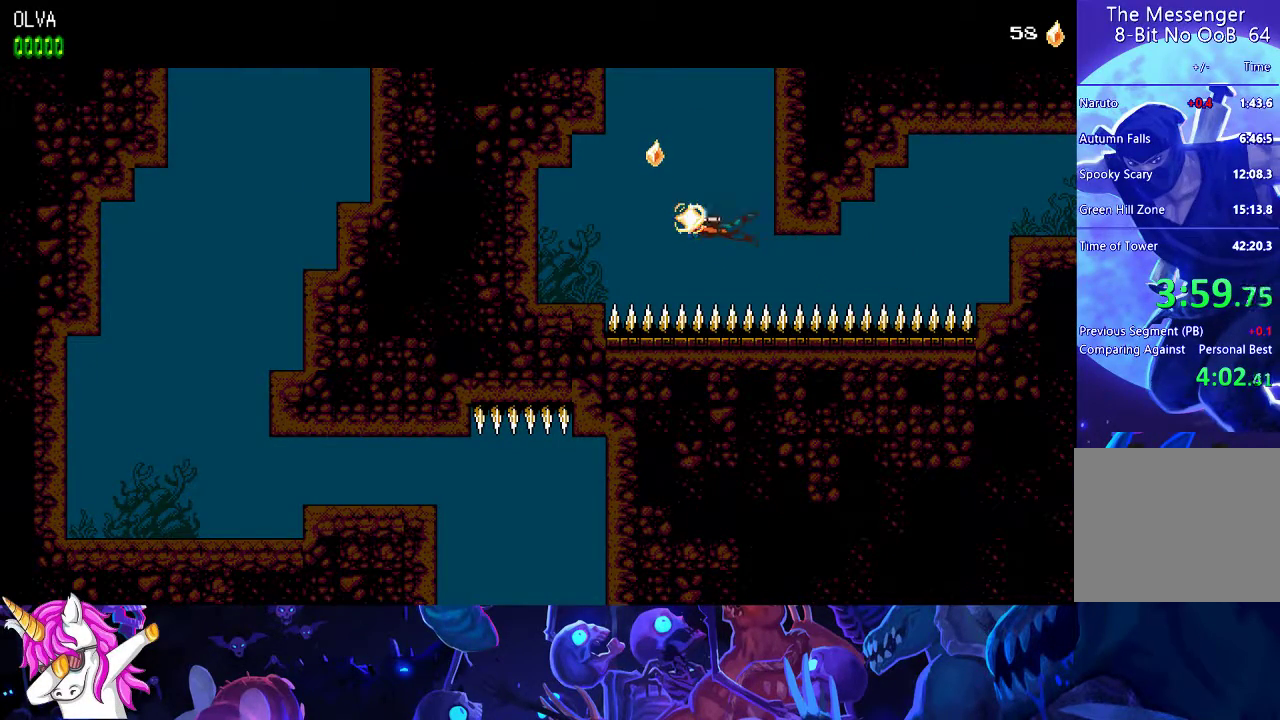
Gameplay with a controller (Xbox layout); each line is a JSON object with the inputs held at the frame after it. "events" lists button and stick changes between this image and that frame as [ms after this image, input, new state], when the widget could be followed in between. Not read: R3 right_stick.
{"buttons": ["A"], "left_stick": "left", "events": [[17, "A", "up"], [117, "A", "down"], [217, "A", "up"], [300, "A", "down"], [317, "left_stick", "up-left"], [383, "A", "up"], [450, "left_stick", "left"], [500, "A", "down"]]}
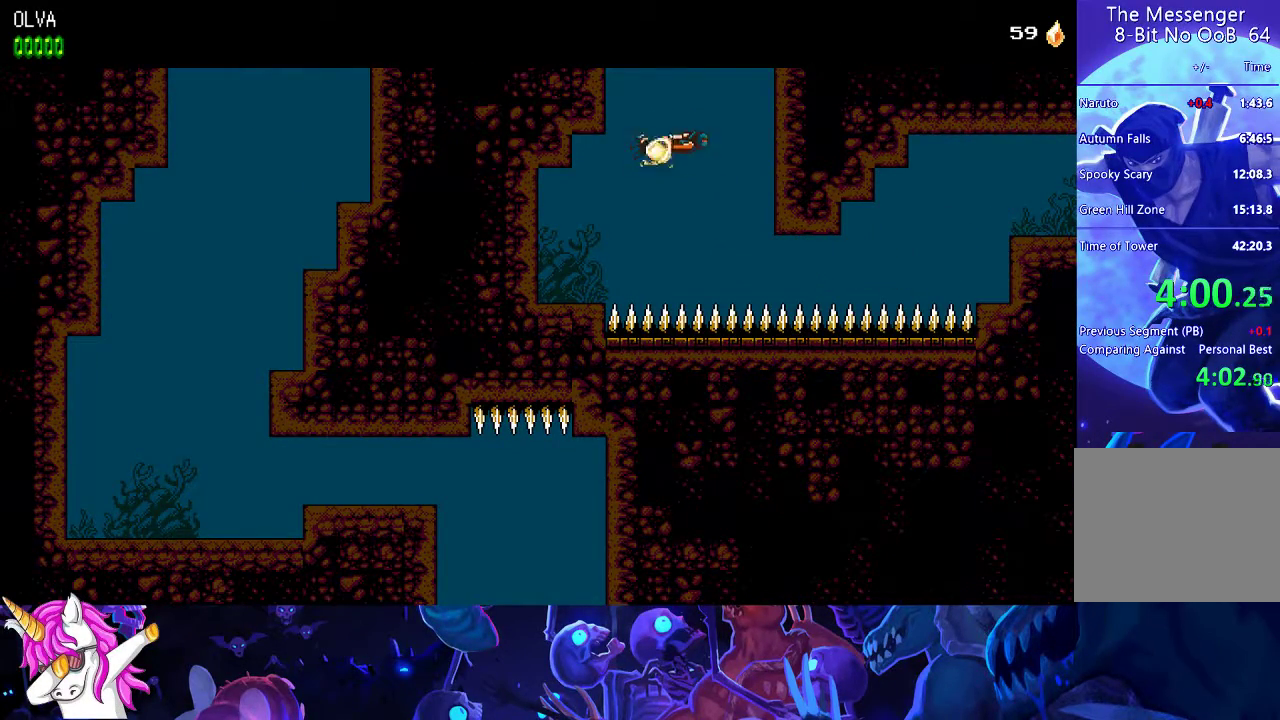
{"buttons": [], "left_stick": "left", "events": [[83, "A", "up"], [167, "left_stick", "center"], [200, "A", "down"], [233, "left_stick", "left"], [250, "A", "up"], [350, "A", "down"], [467, "A", "up"]]}
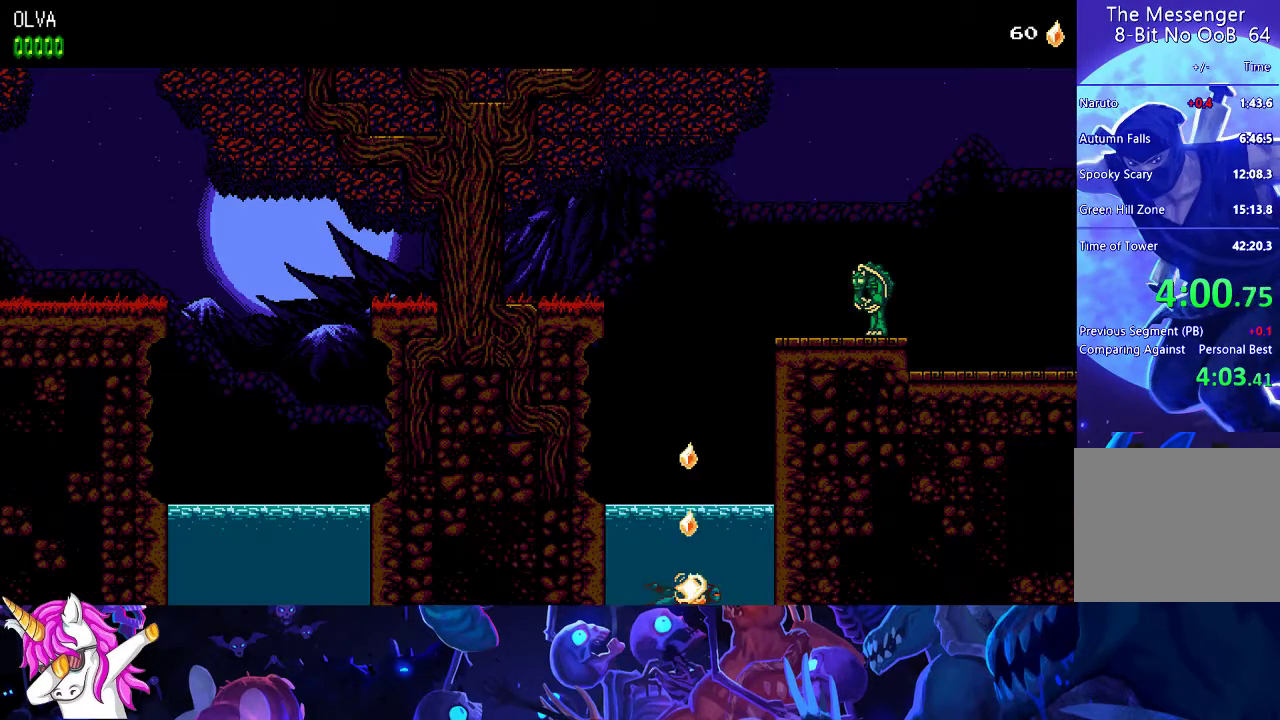
{"buttons": [], "left_stick": "left", "events": [[67, "A", "down"], [133, "A", "up"], [233, "A", "down"], [300, "A", "up"], [383, "A", "down"], [450, "A", "up"]]}
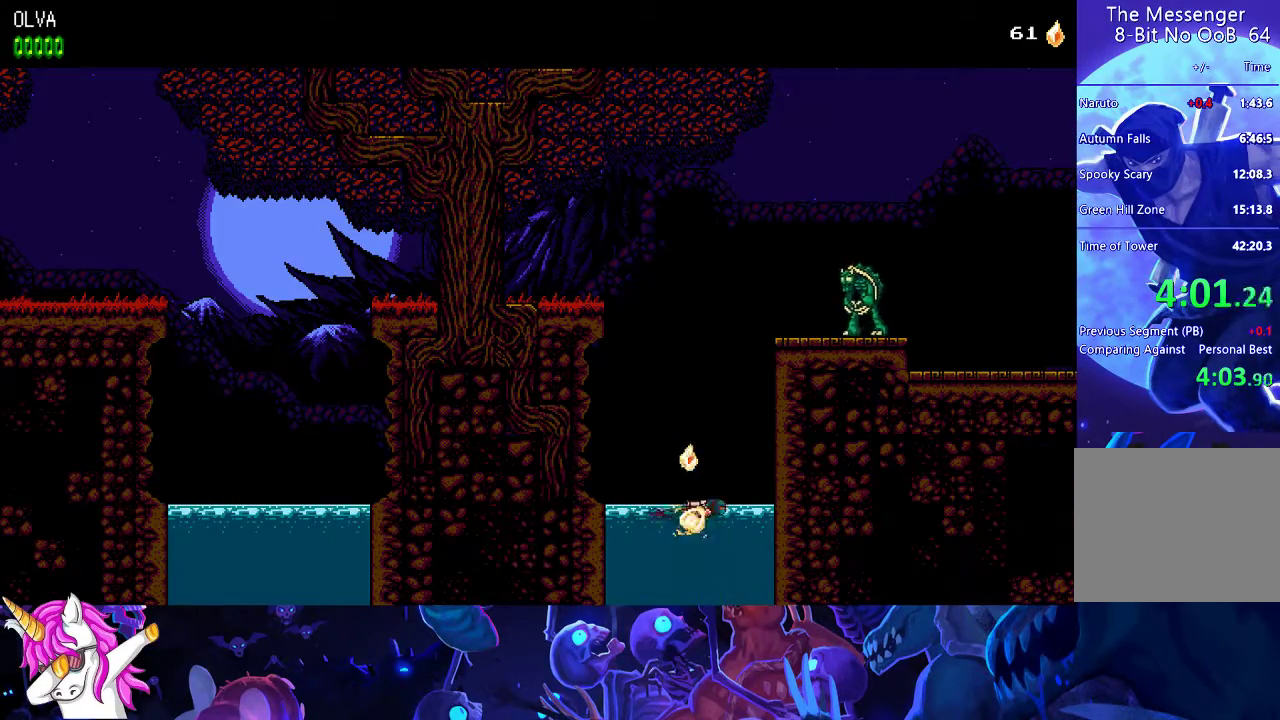
{"buttons": [], "left_stick": "center", "events": [[183, "left_stick", "center"], [200, "A", "down"], [283, "A", "up"]]}
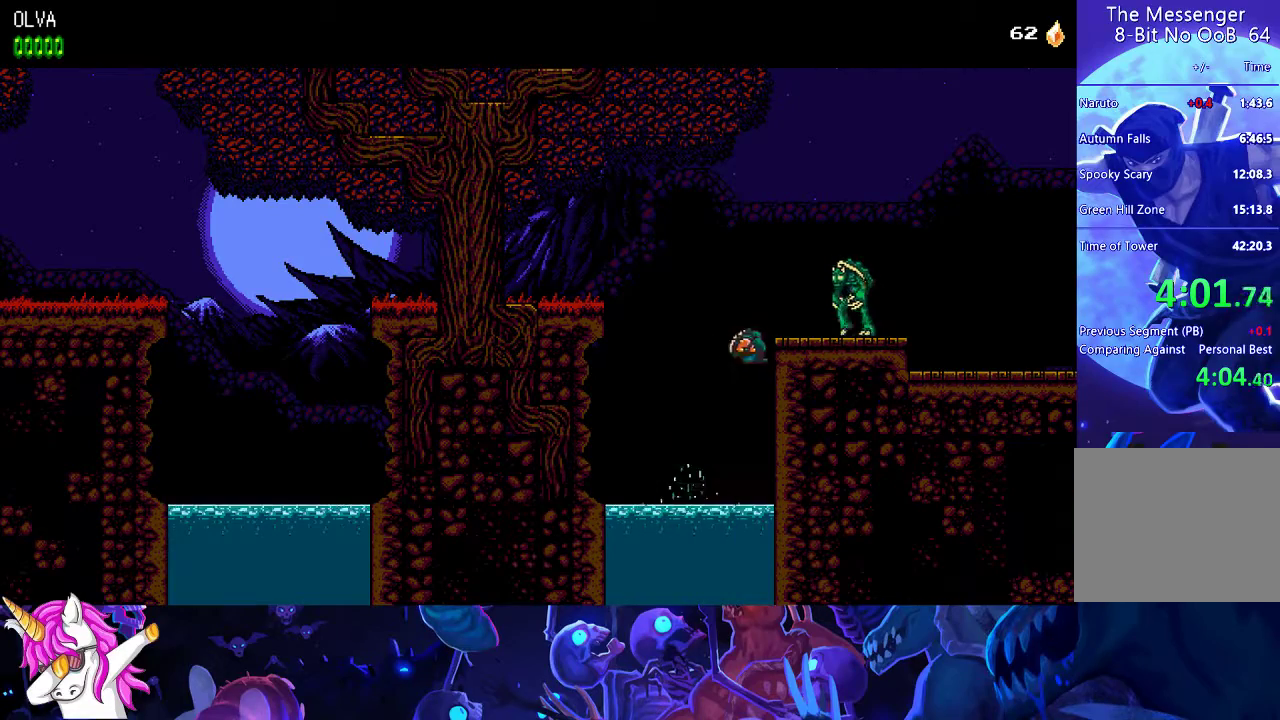
{"buttons": ["A"], "left_stick": "center", "events": [[100, "A", "down"], [150, "A", "up"], [483, "A", "down"]]}
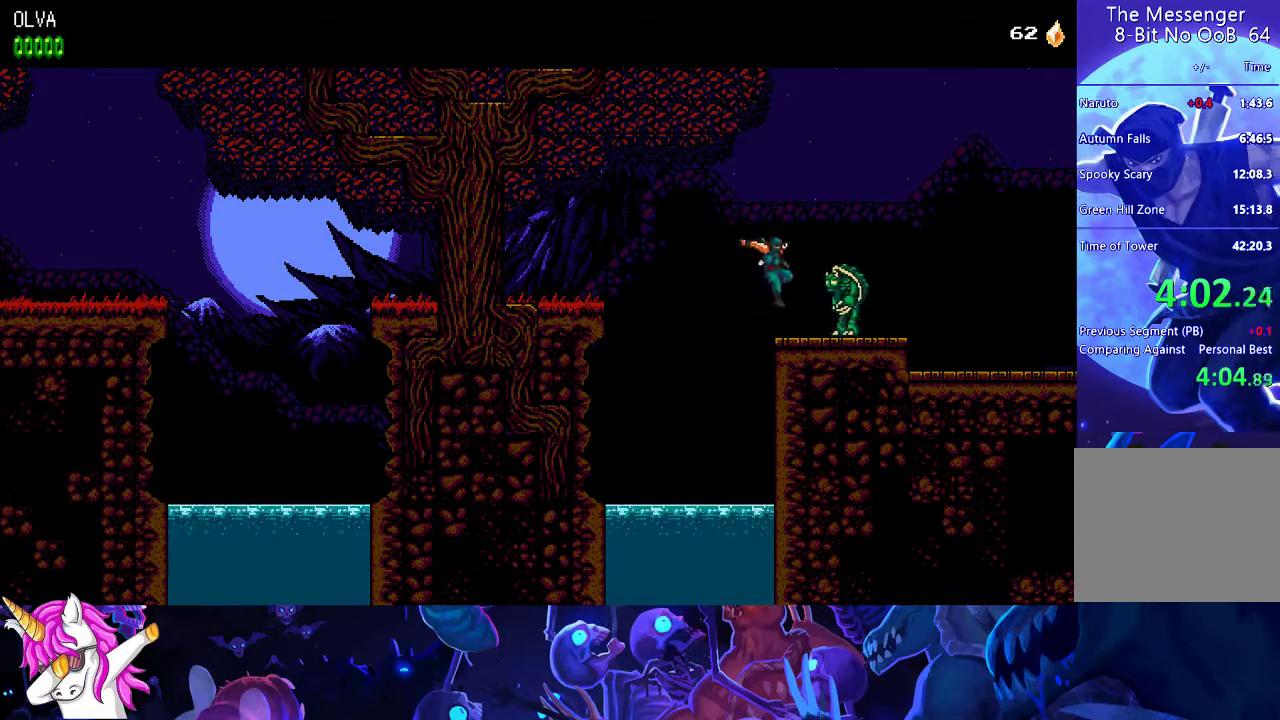
{"buttons": [], "left_stick": "center", "events": [[17, "X", "down"], [283, "X", "up"], [333, "A", "up"]]}
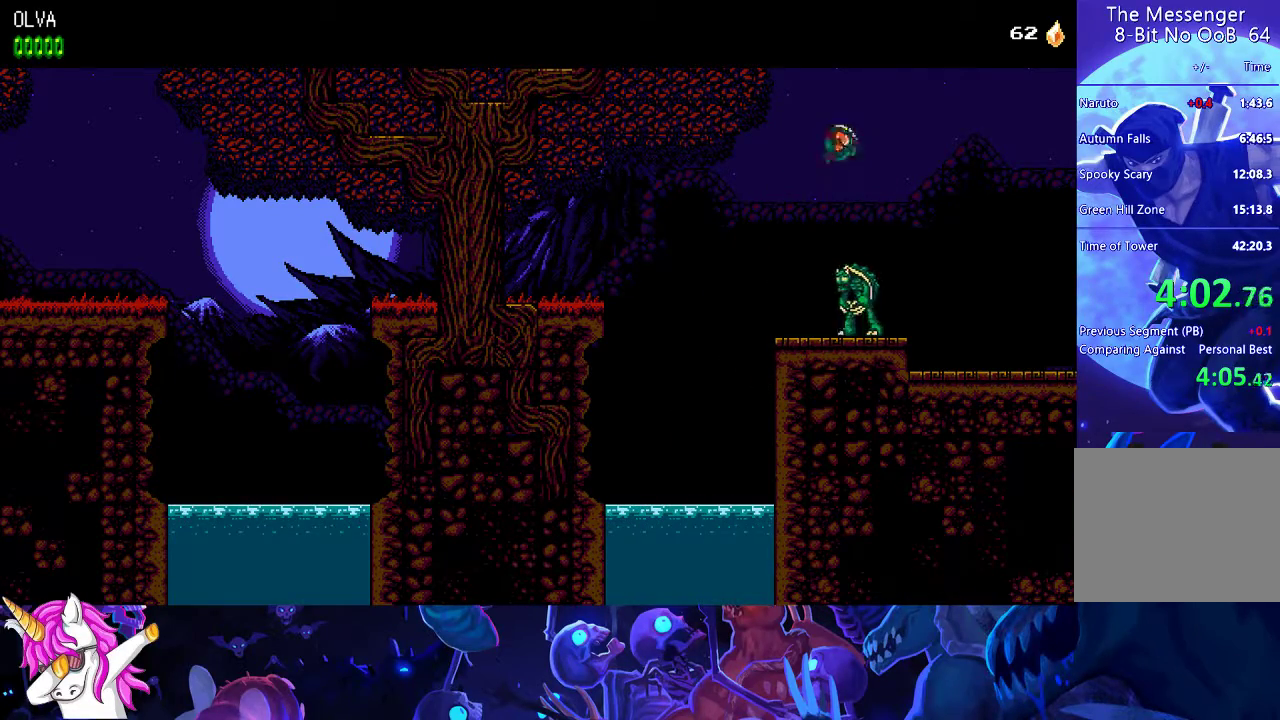
{"buttons": [], "left_stick": "center", "events": []}
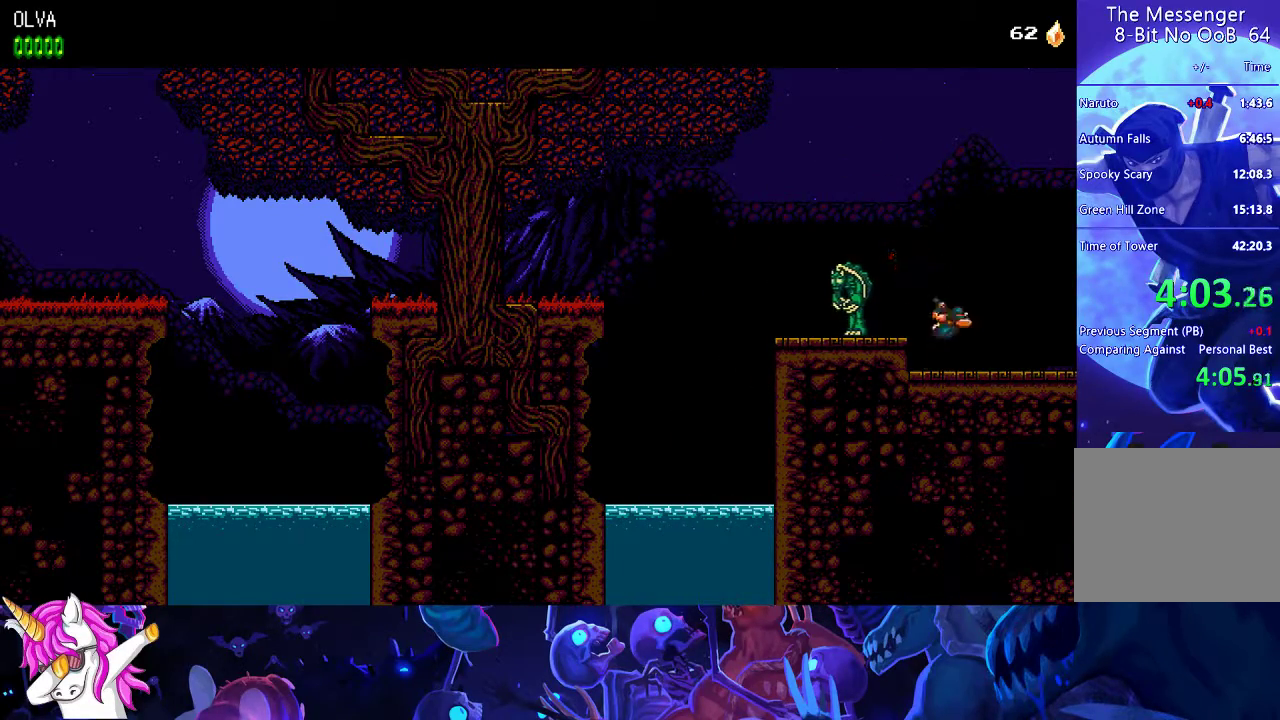
{"buttons": [], "left_stick": "center", "events": []}
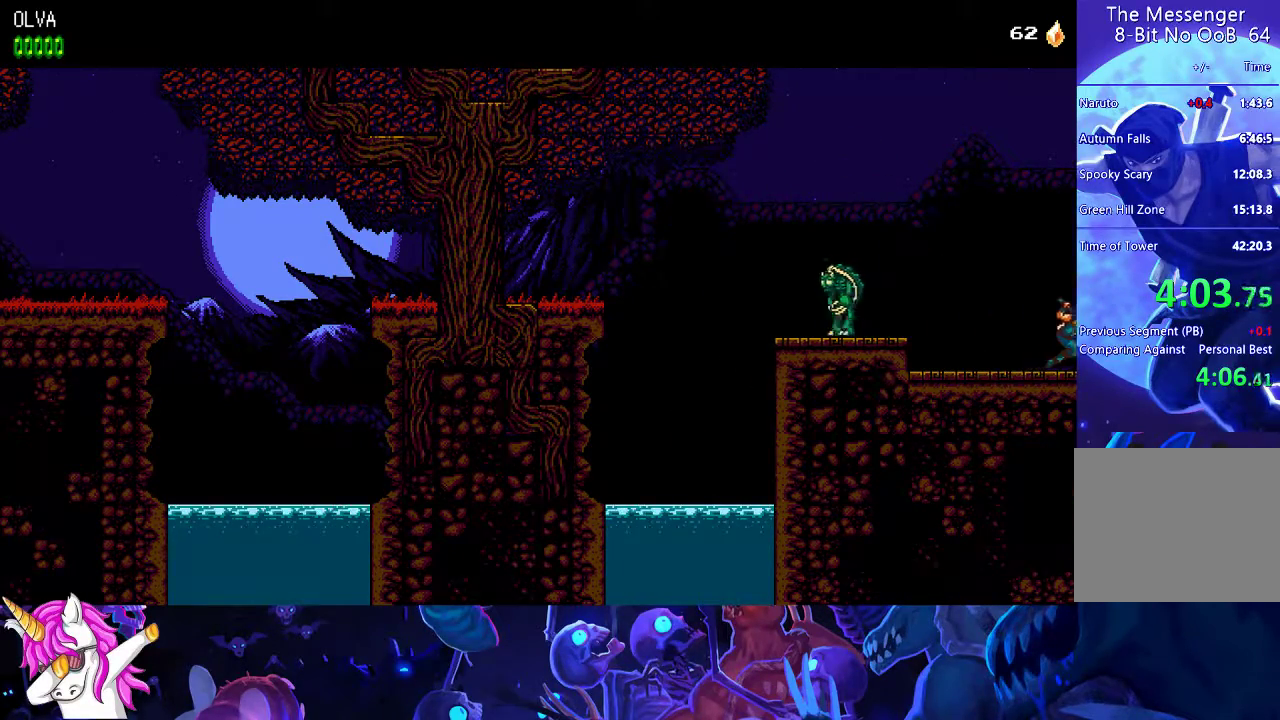
{"buttons": [], "left_stick": "center", "events": []}
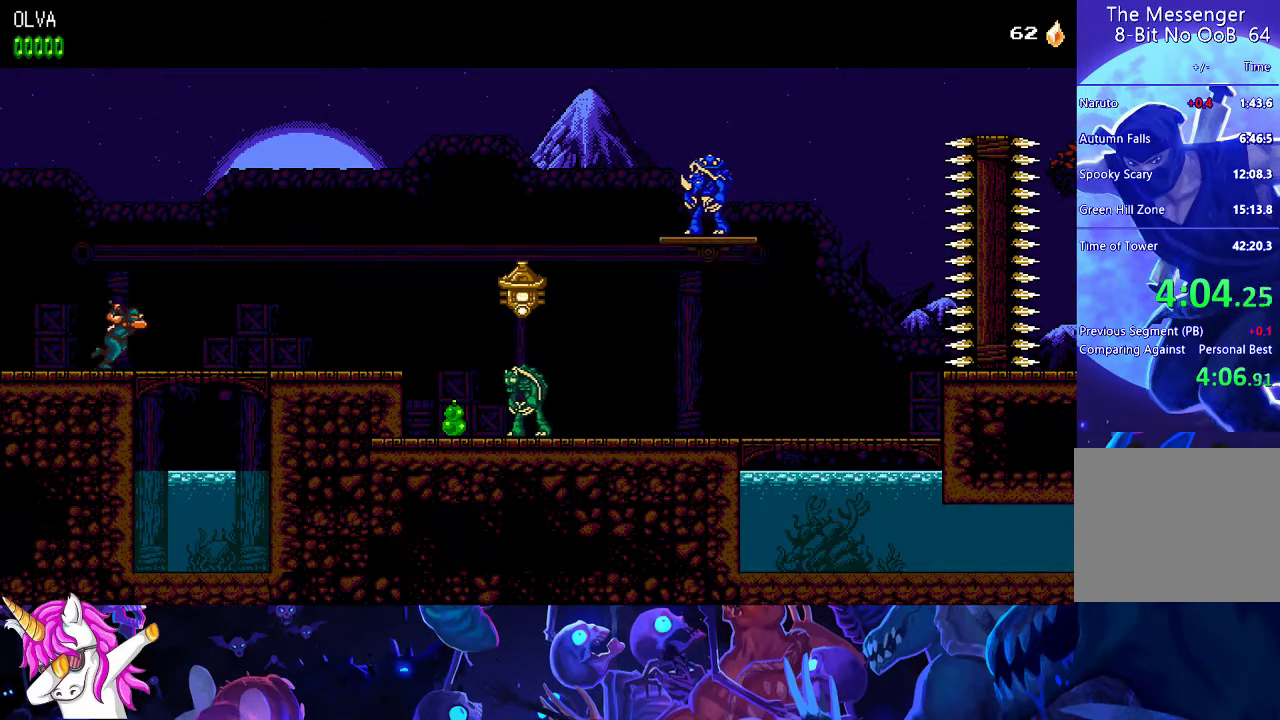
{"buttons": [], "left_stick": "center", "events": []}
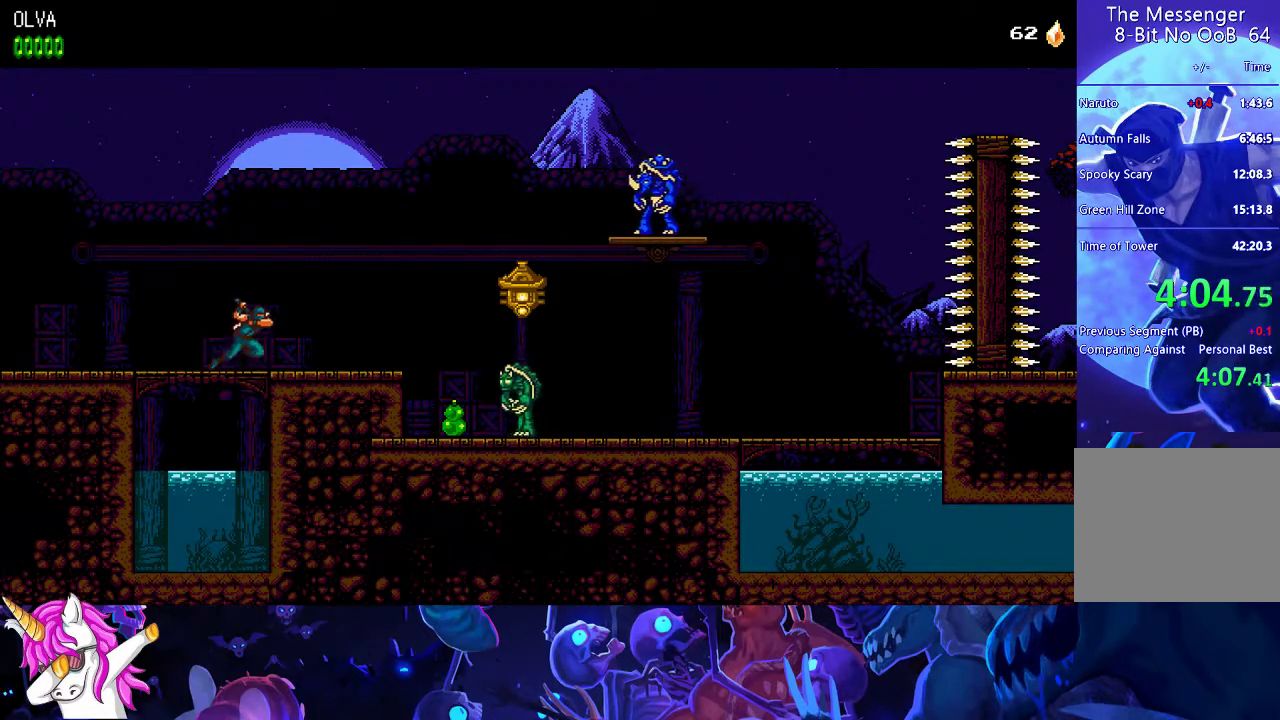
{"buttons": [], "left_stick": "center", "events": []}
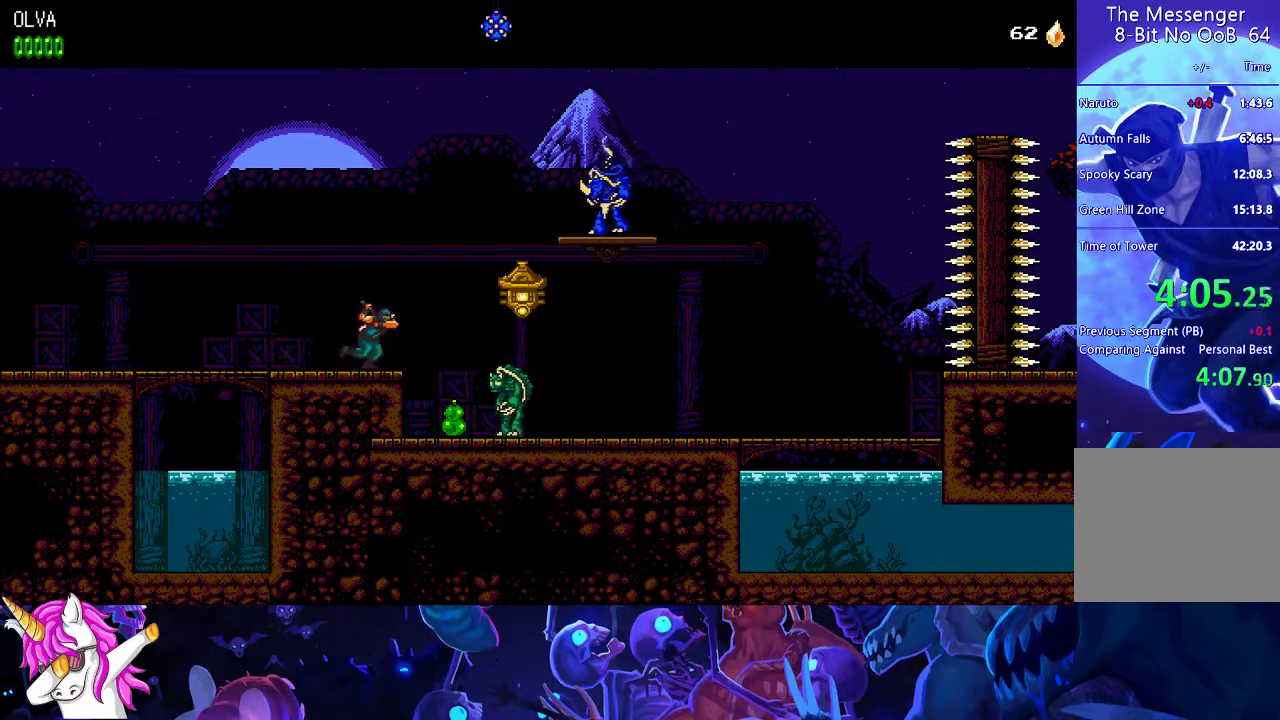
{"buttons": [], "left_stick": "center", "events": [[50, "A", "down"], [117, "A", "up"], [383, "X", "down"], [483, "X", "up"]]}
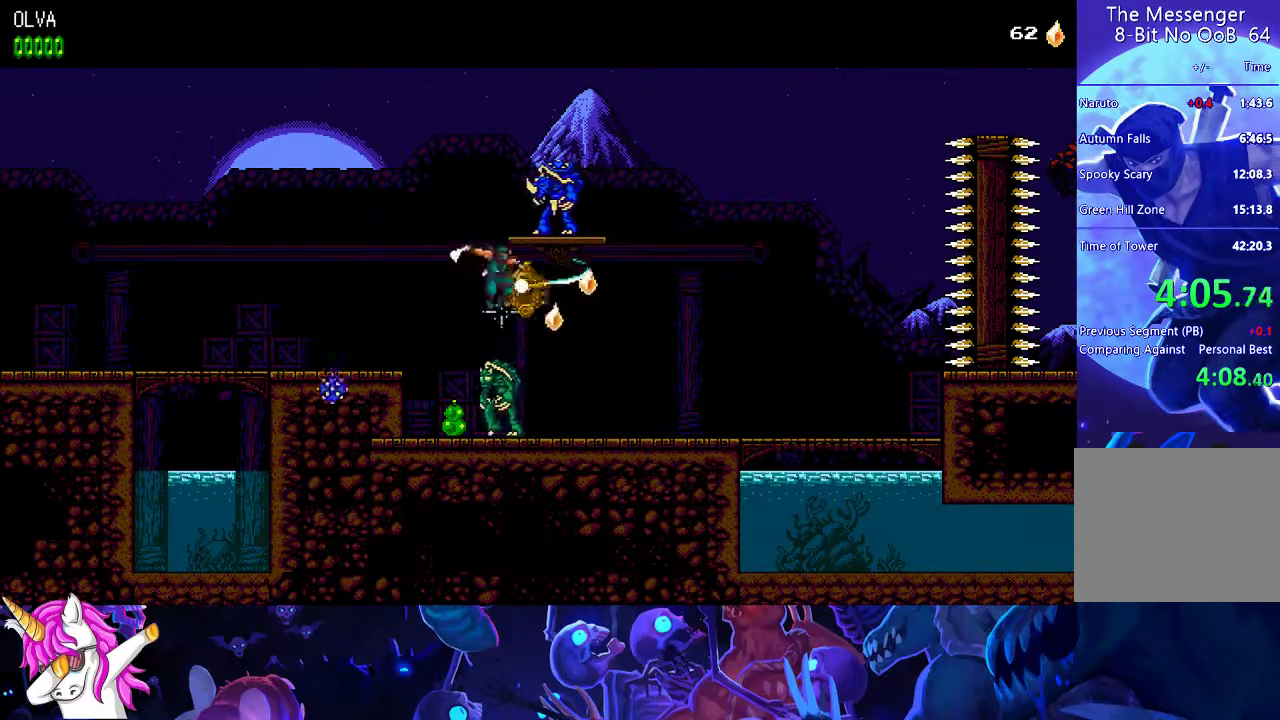
{"buttons": [], "left_stick": "center", "events": []}
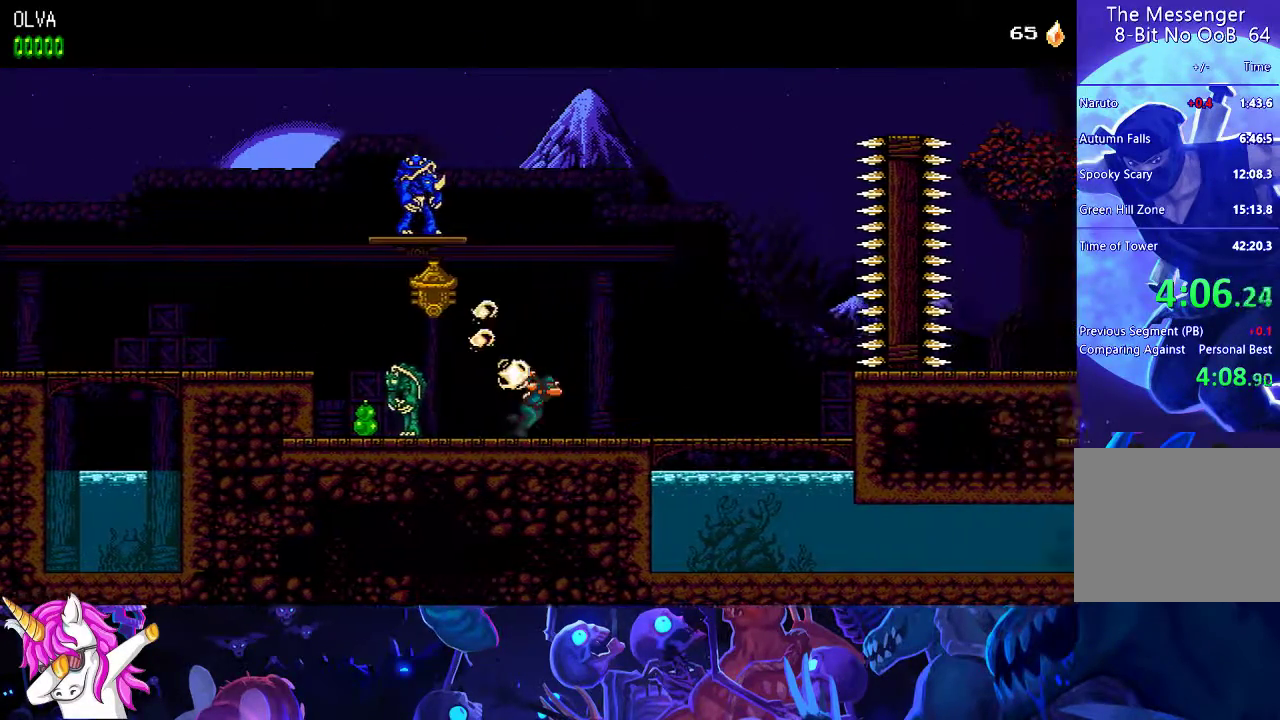
{"buttons": [], "left_stick": "center", "events": []}
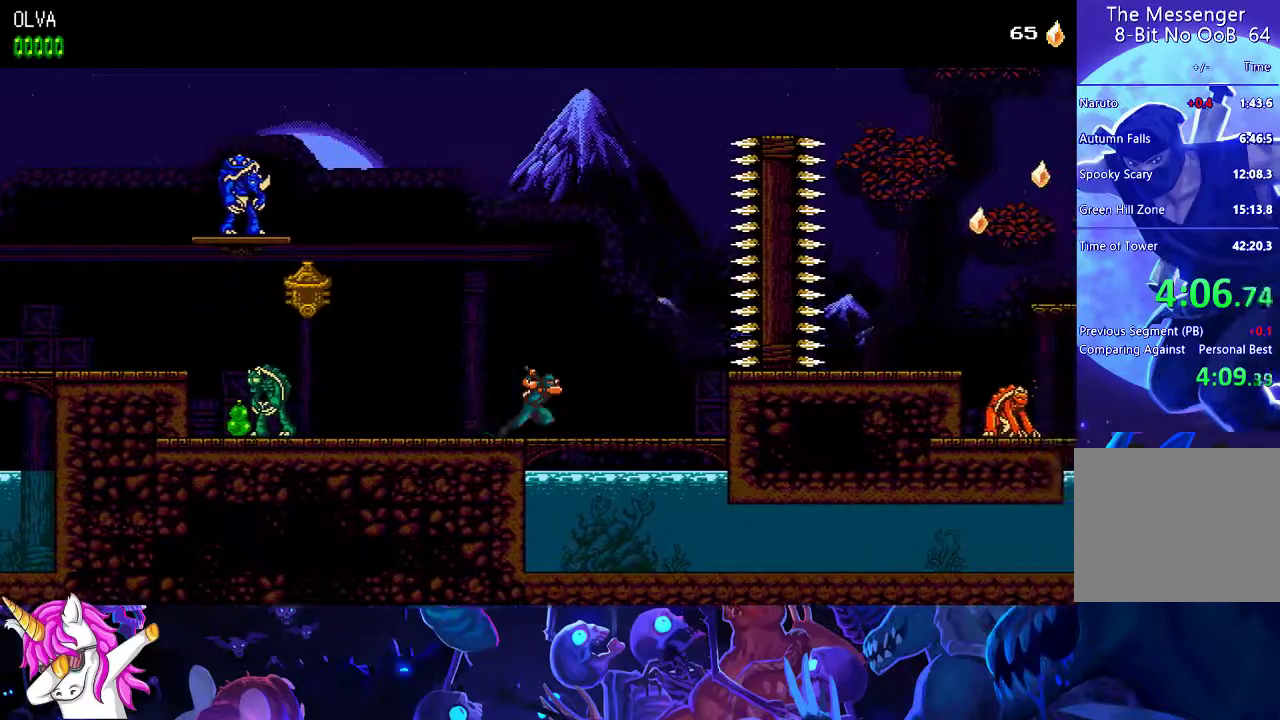
{"buttons": [], "left_stick": "down", "events": [[50, "left_stick", "down"], [83, "A", "down"], [133, "A", "up"], [133, "left_stick", "down-left"], [200, "left_stick", "down"]]}
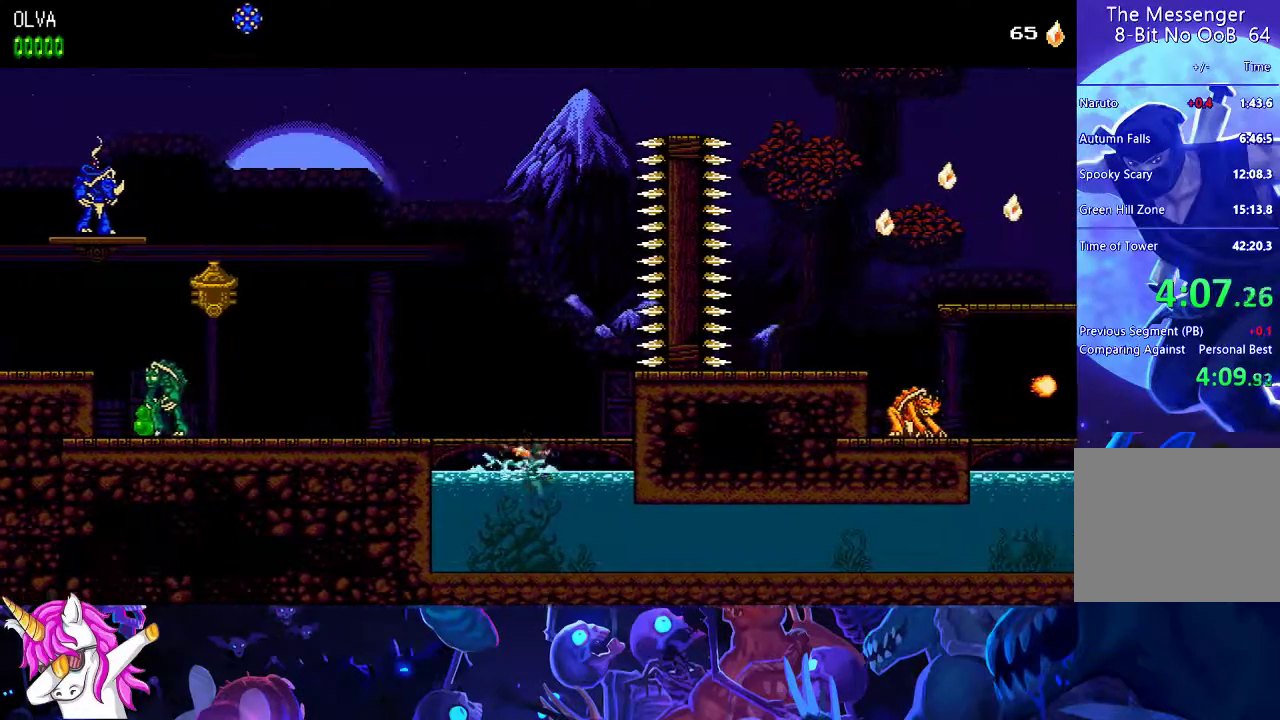
{"buttons": [], "left_stick": "center", "events": [[183, "left_stick", "center"]]}
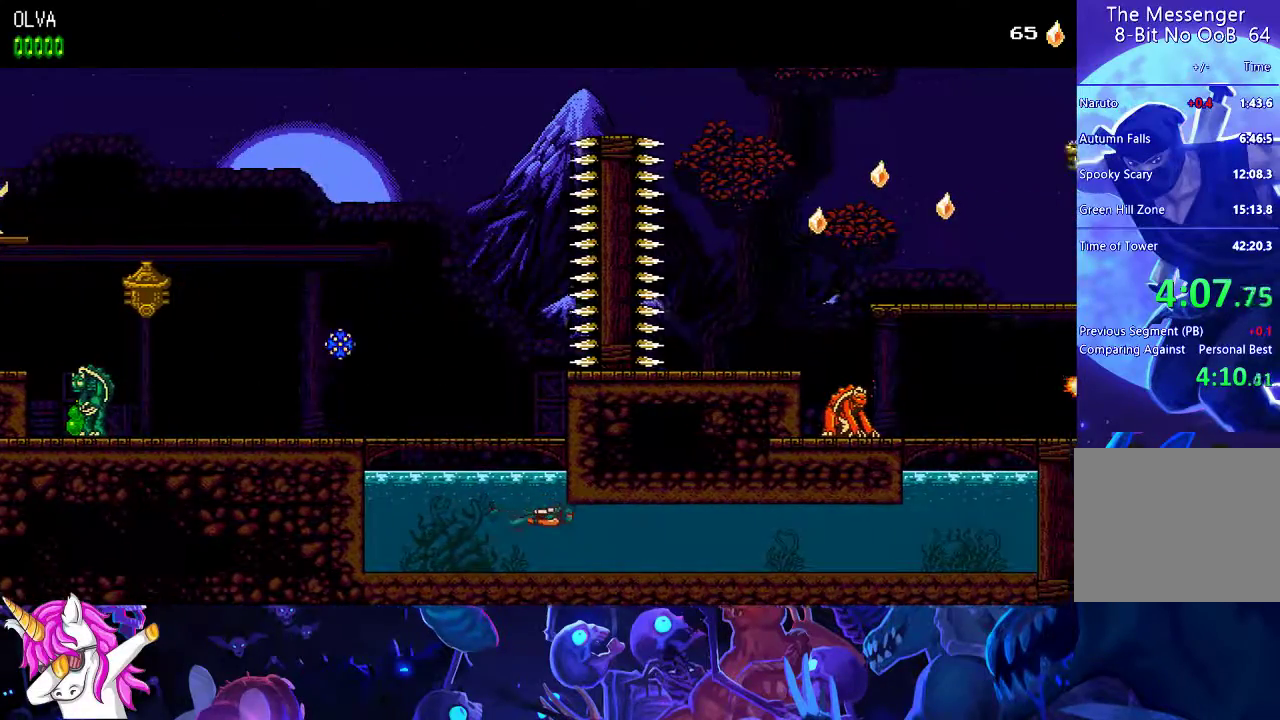
{"buttons": [], "left_stick": "center", "events": []}
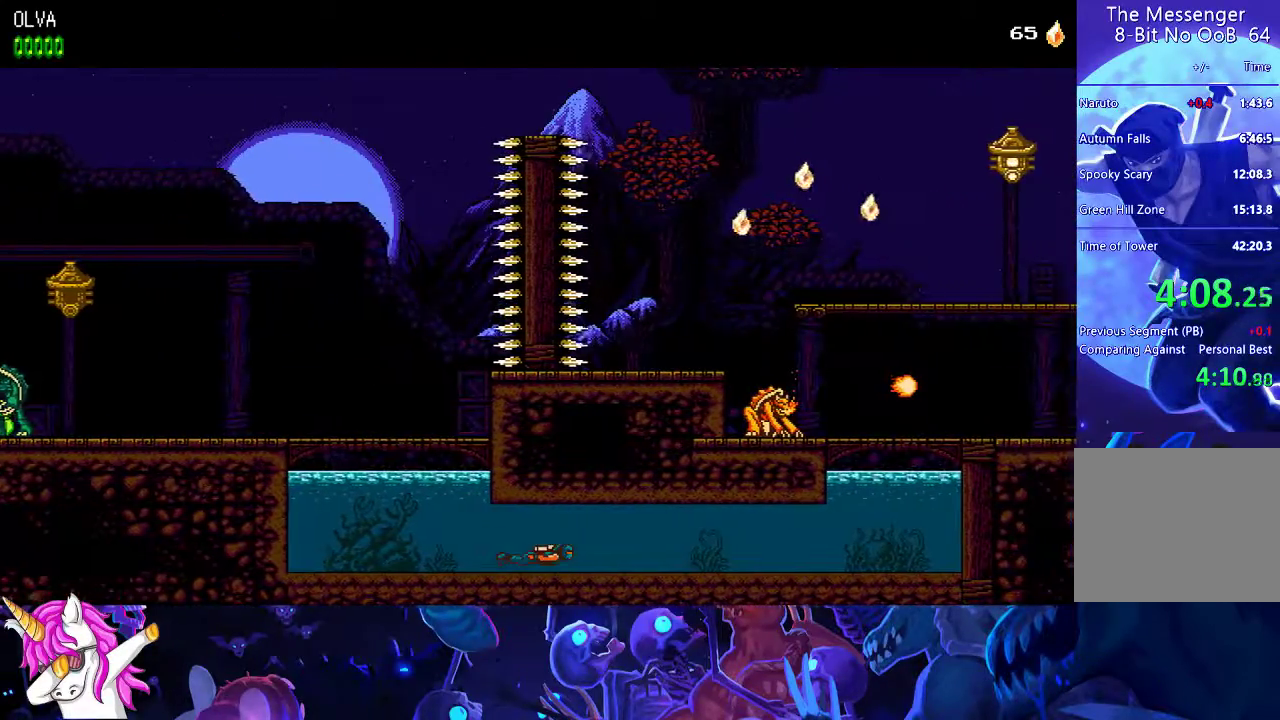
{"buttons": [], "left_stick": "center", "events": []}
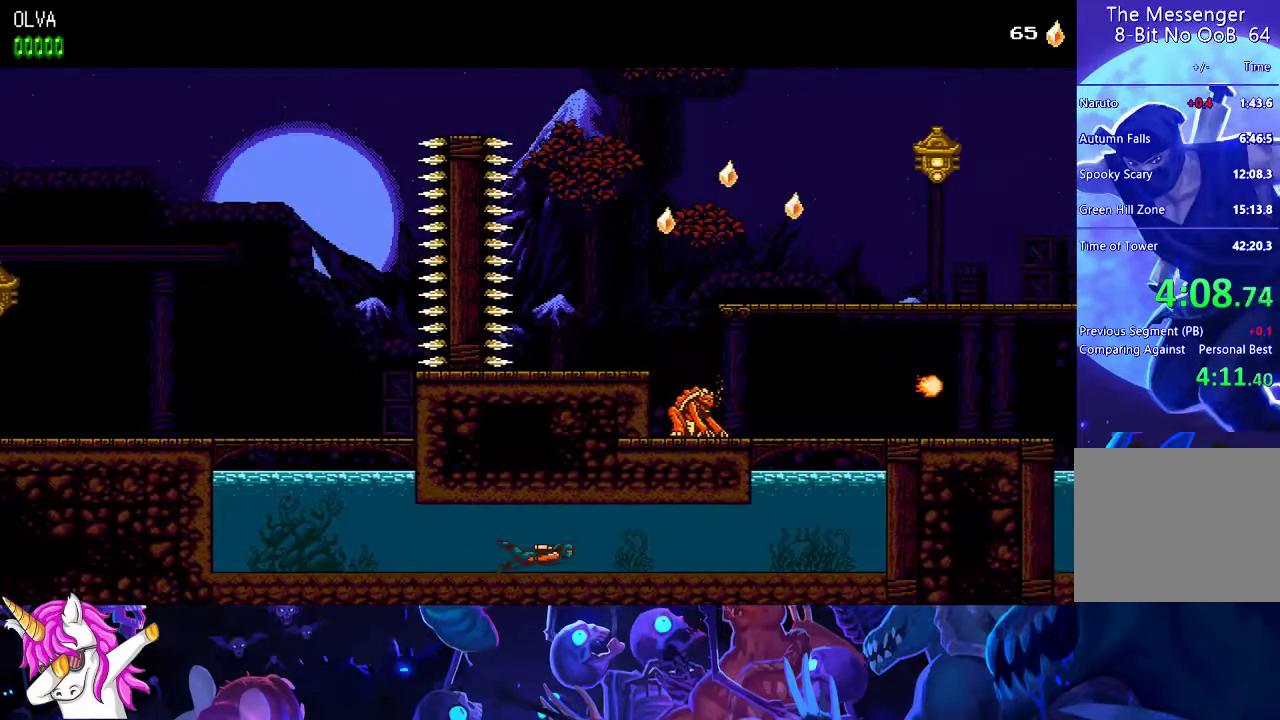
{"buttons": [], "left_stick": "center", "events": []}
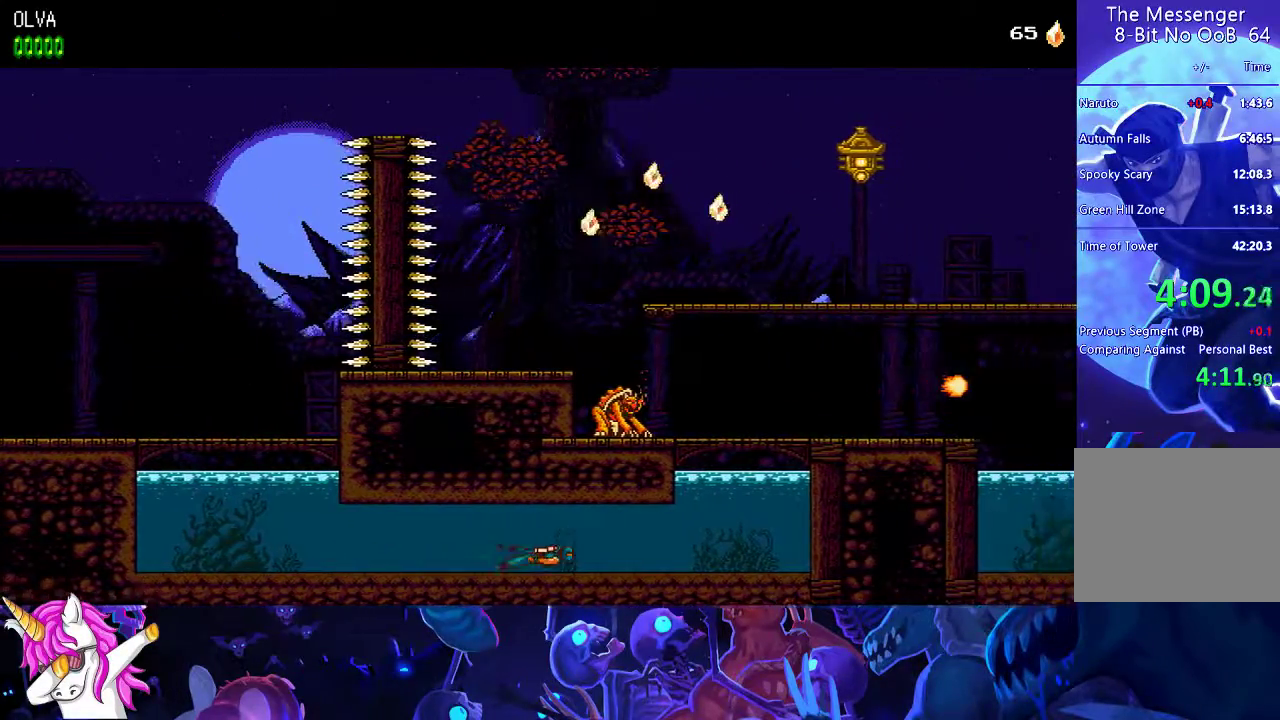
{"buttons": [], "left_stick": "center", "events": []}
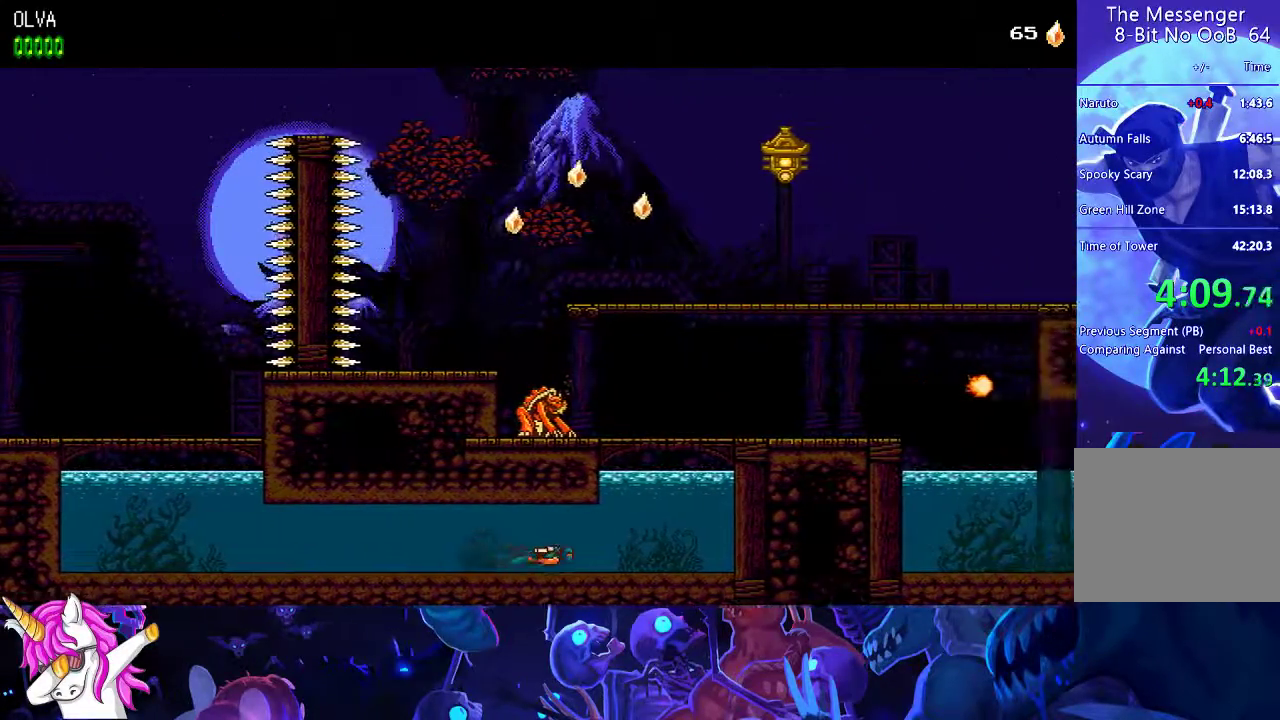
{"buttons": [], "left_stick": "center", "events": [[350, "A", "down"], [467, "A", "up"]]}